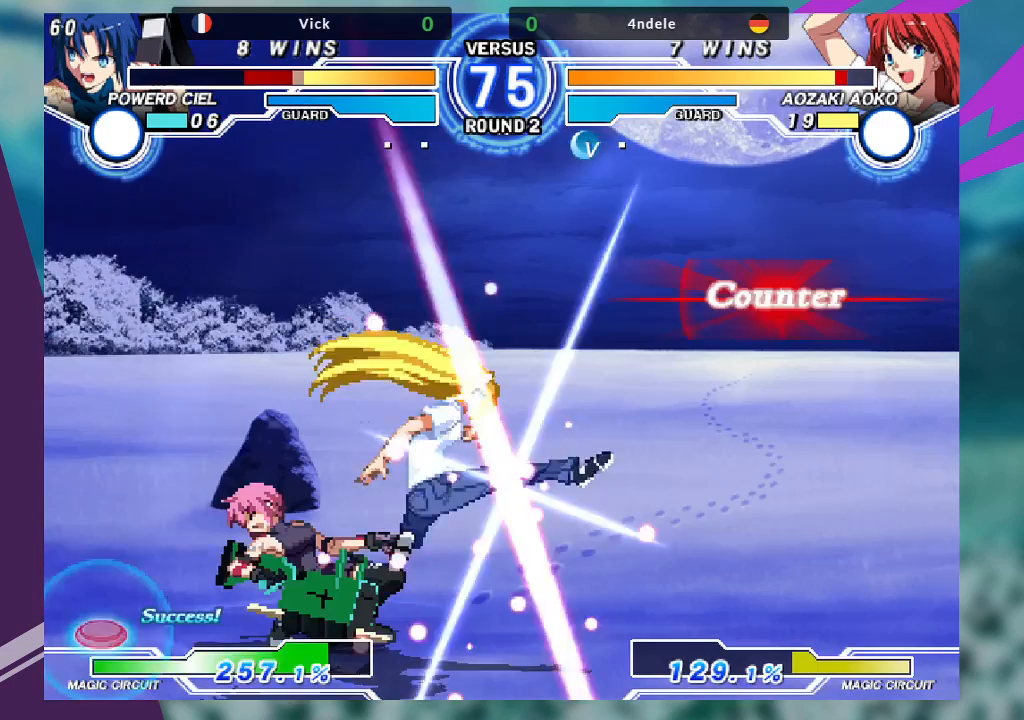
Gameplay with a controller (arcade stick); each line is a JSON object with the inputs held at the frame after it (dt_ms = milliseconds from this image to that frame). "events" lists button and stick changes between this image and that frame as [ms after this image, input, new state], when the widget could be followed in between. Not read: L3 R3.
{"dt_ms": 500, "buttons": [], "left_stick": "down-left", "events": [[33, "TRIANGLE", "down"], [200, "TRIANGLE", "up"], [333, "R1", "down"], [500, "R1", "up"]]}
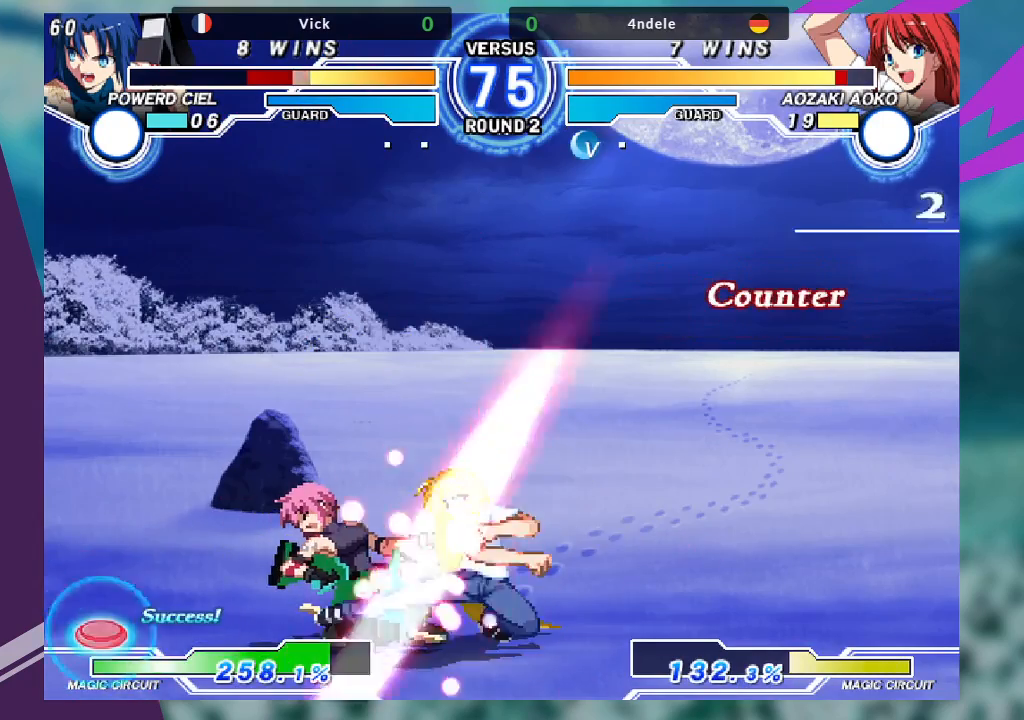
{"dt_ms": 500, "buttons": ["SQUARE"], "left_stick": "down-left", "events": [[400, "SQUARE", "down"]]}
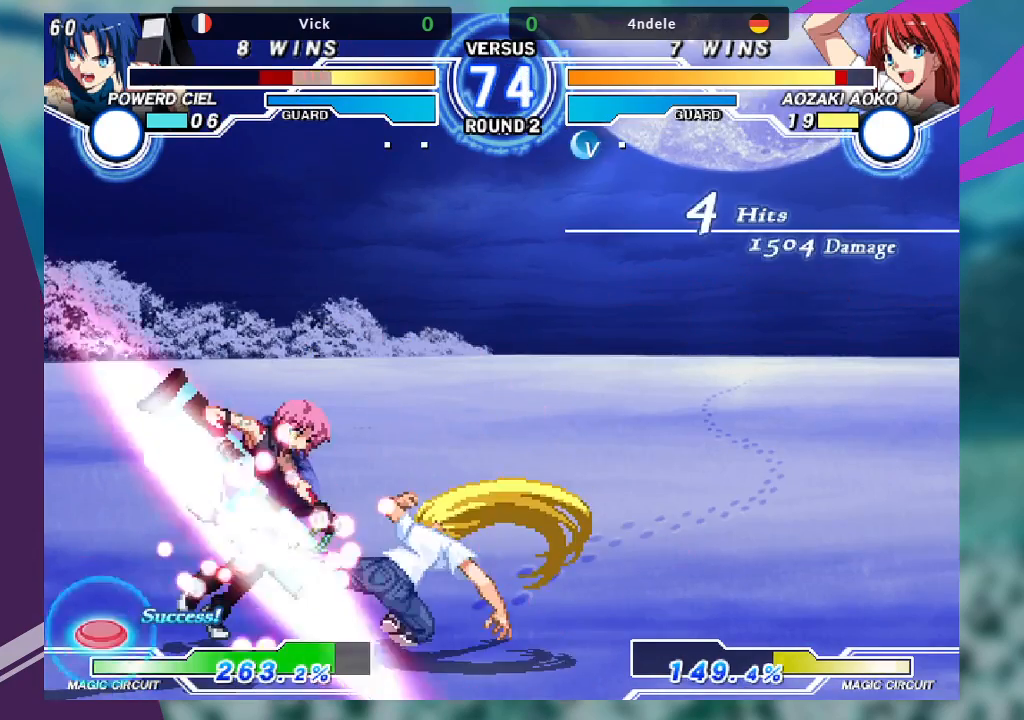
{"dt_ms": 500, "buttons": [], "left_stick": "down-left", "events": [[67, "SQUARE", "up"], [167, "SQUARE", "down"], [300, "SQUARE", "up"], [400, "SQUARE", "down"], [500, "SQUARE", "up"]]}
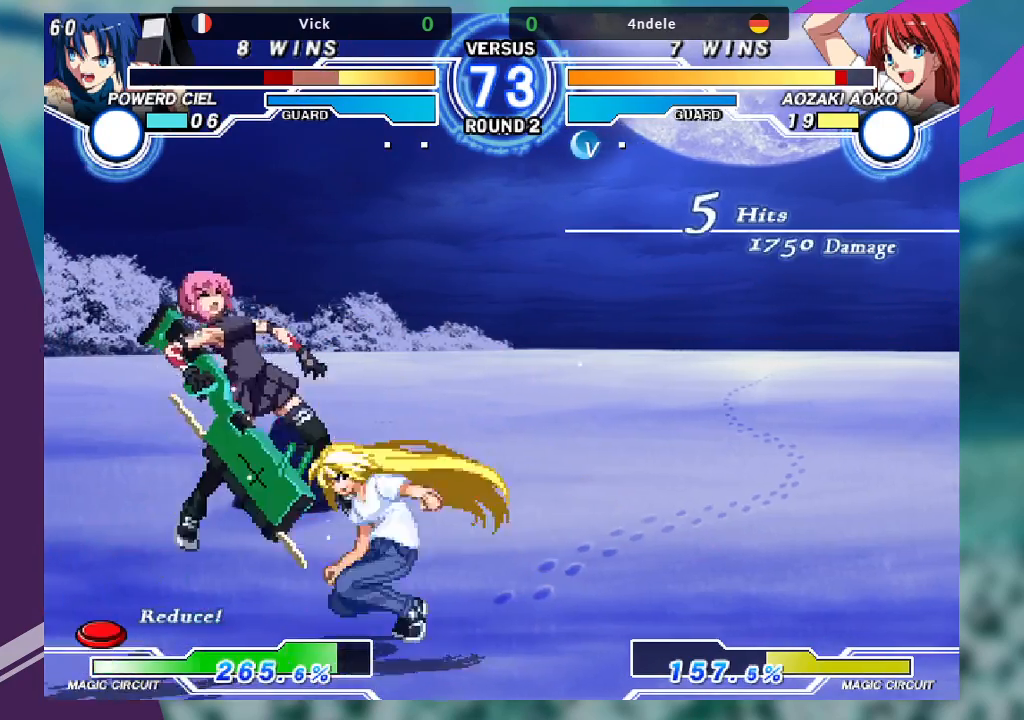
{"dt_ms": 500, "buttons": [], "left_stick": "left", "events": [[100, "left_stick", "left"], [300, "TRIANGLE", "down"], [367, "SQUARE", "down"], [433, "TRIANGLE", "up"], [467, "SQUARE", "up"]]}
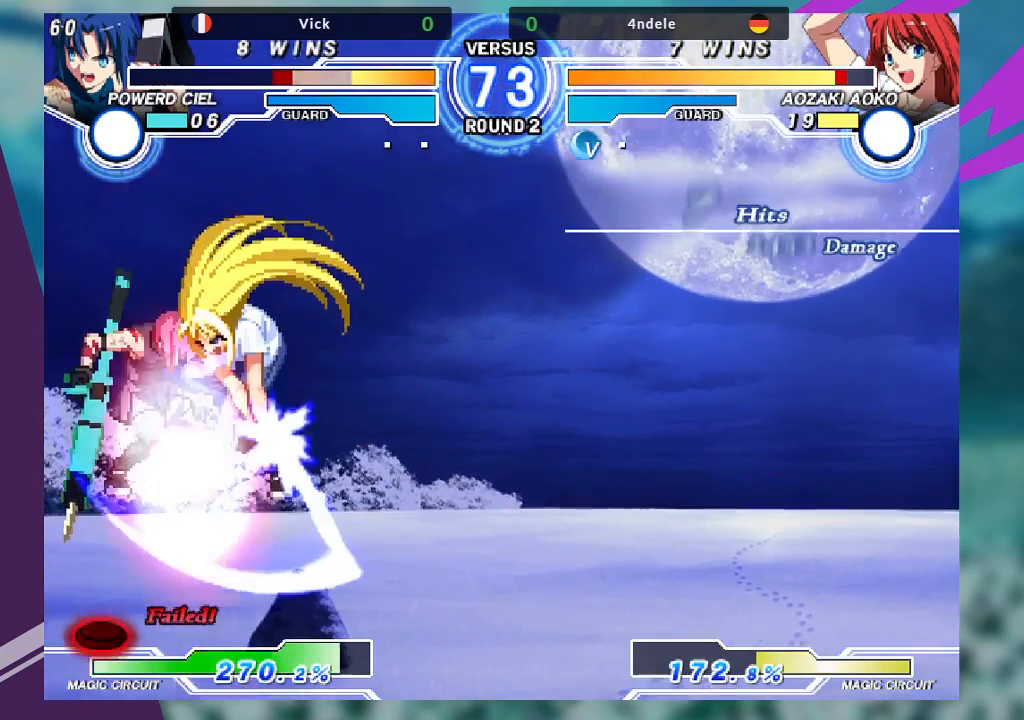
{"dt_ms": 500, "buttons": ["TRIANGLE"], "left_stick": "left", "events": [[167, "TRIANGLE", "down"], [233, "SQUARE", "down"], [300, "TRIANGLE", "up"], [367, "SQUARE", "up"], [500, "TRIANGLE", "down"]]}
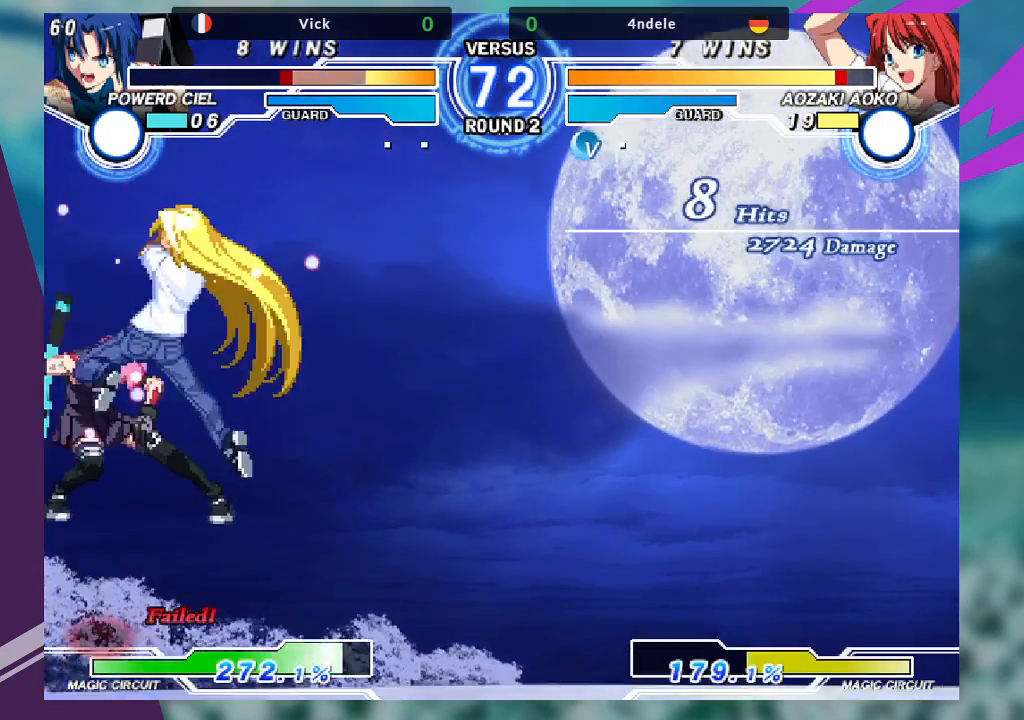
{"dt_ms": 500, "buttons": ["SQUARE"], "left_stick": "left", "events": [[67, "SQUARE", "down"], [133, "TRIANGLE", "up"], [200, "SQUARE", "up"], [400, "TRIANGLE", "down"], [433, "SQUARE", "down"], [467, "TRIANGLE", "up"]]}
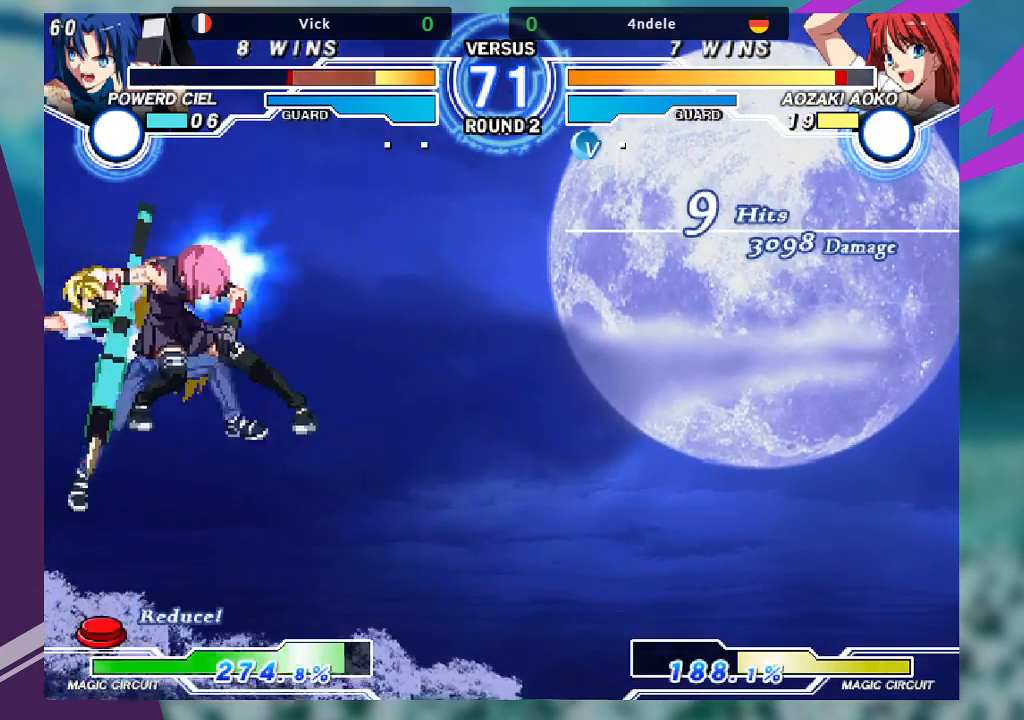
{"dt_ms": 500, "buttons": [], "left_stick": "left", "events": [[33, "SQUARE", "up"], [267, "TRIANGLE", "down"], [300, "SQUARE", "down"], [400, "TRIANGLE", "up"], [433, "SQUARE", "up"]]}
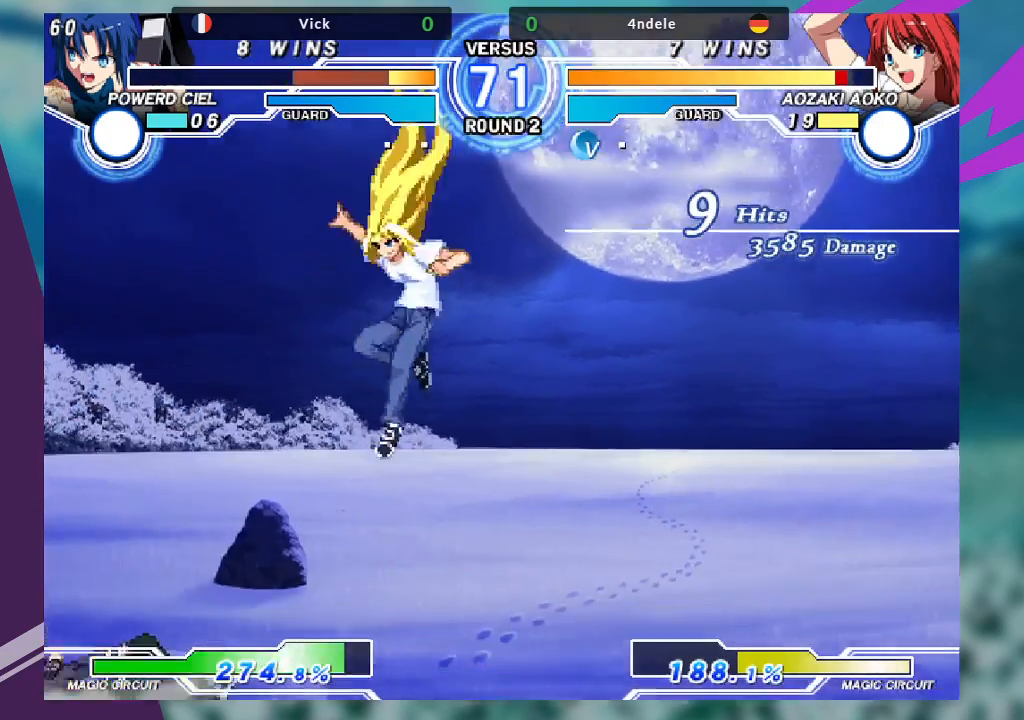
{"dt_ms": 500, "buttons": [], "left_stick": "down-left", "events": [[100, "SQUARE", "down"], [167, "left_stick", "down-left"], [233, "SQUARE", "up"]]}
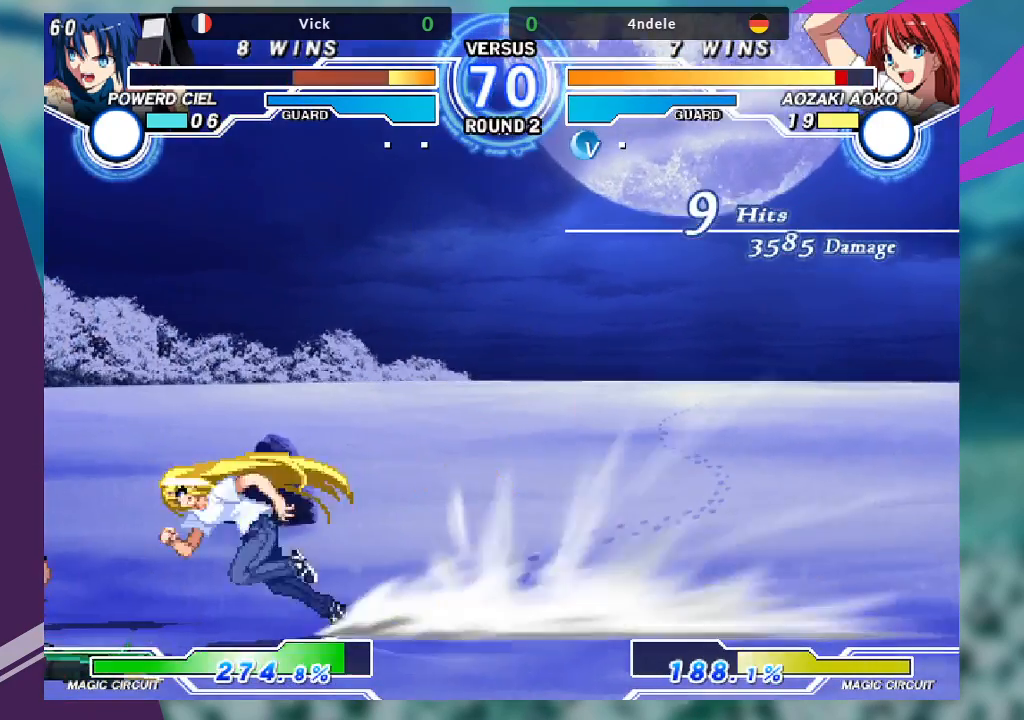
{"dt_ms": 1000, "buttons": [], "left_stick": "left"}
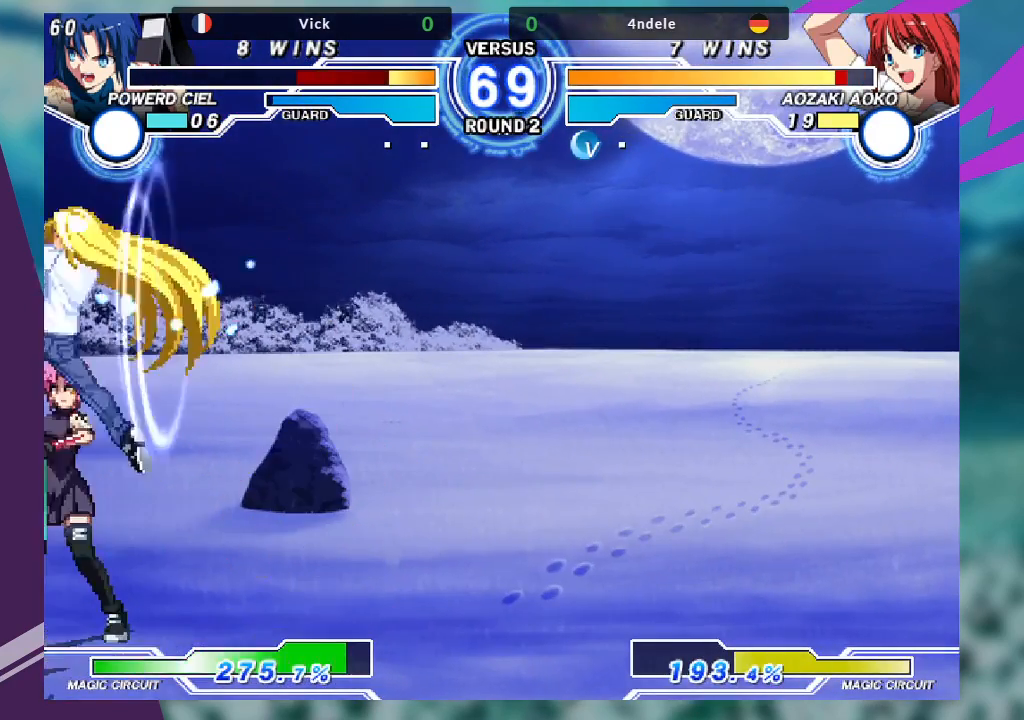
{"dt_ms": 500, "buttons": [], "left_stick": "down-left", "events": [[200, "SQUARE", "down"], [267, "left_stick", "down-left"], [333, "SQUARE", "up"]]}
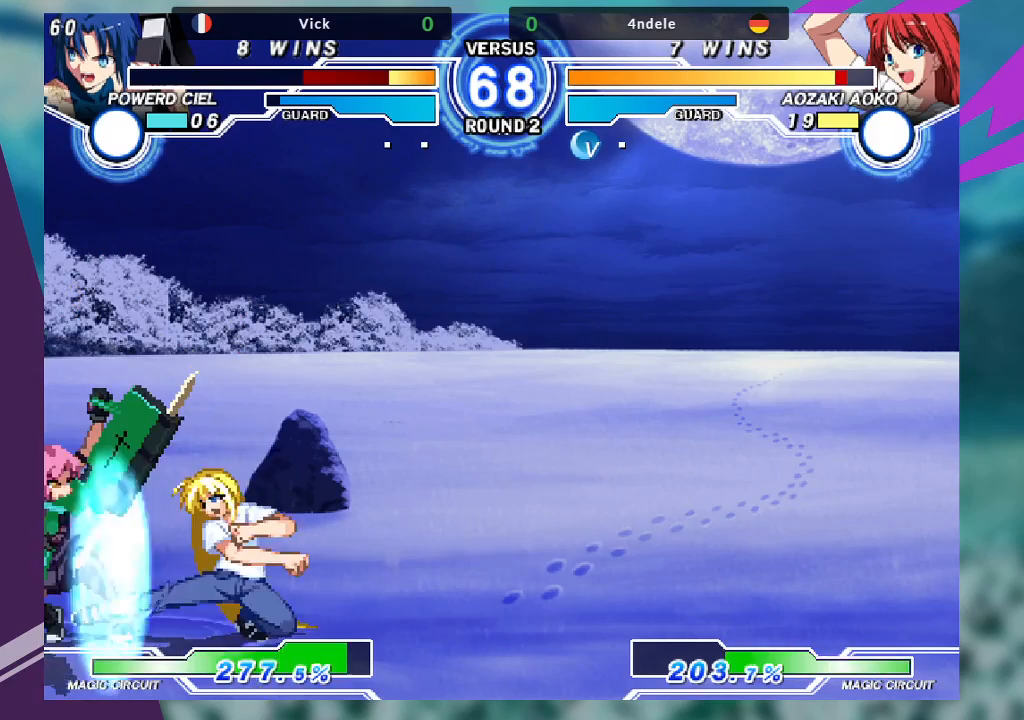
{"dt_ms": 500, "buttons": [], "left_stick": "down-left", "events": []}
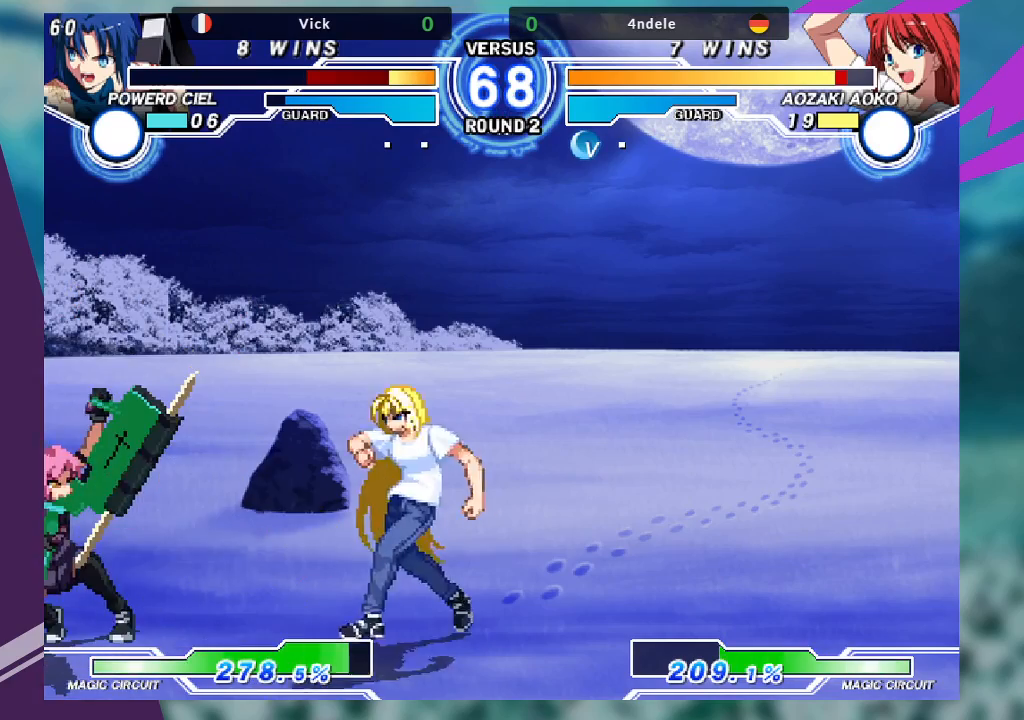
{"dt_ms": 500, "buttons": ["TRIANGLE"], "left_stick": "left", "events": [[433, "left_stick", "left"], [500, "TRIANGLE", "down"]]}
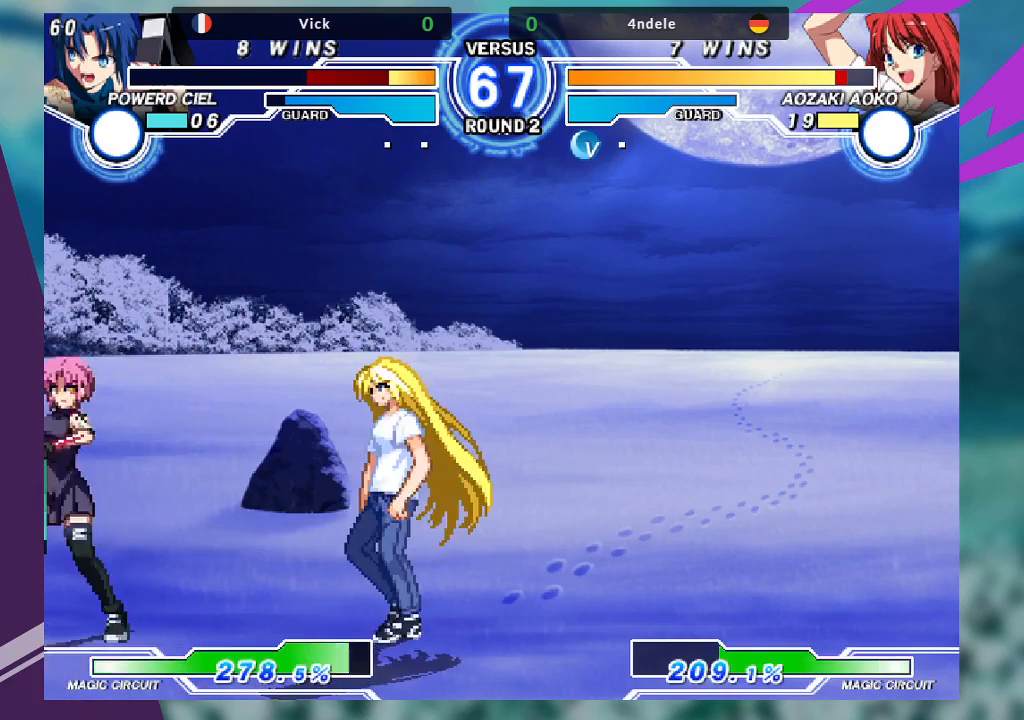
{"dt_ms": 500, "buttons": [], "left_stick": "center", "events": [[33, "left_stick", "center"], [133, "TRIANGLE", "up"], [300, "TRIANGLE", "down"], [400, "TRIANGLE", "up"]]}
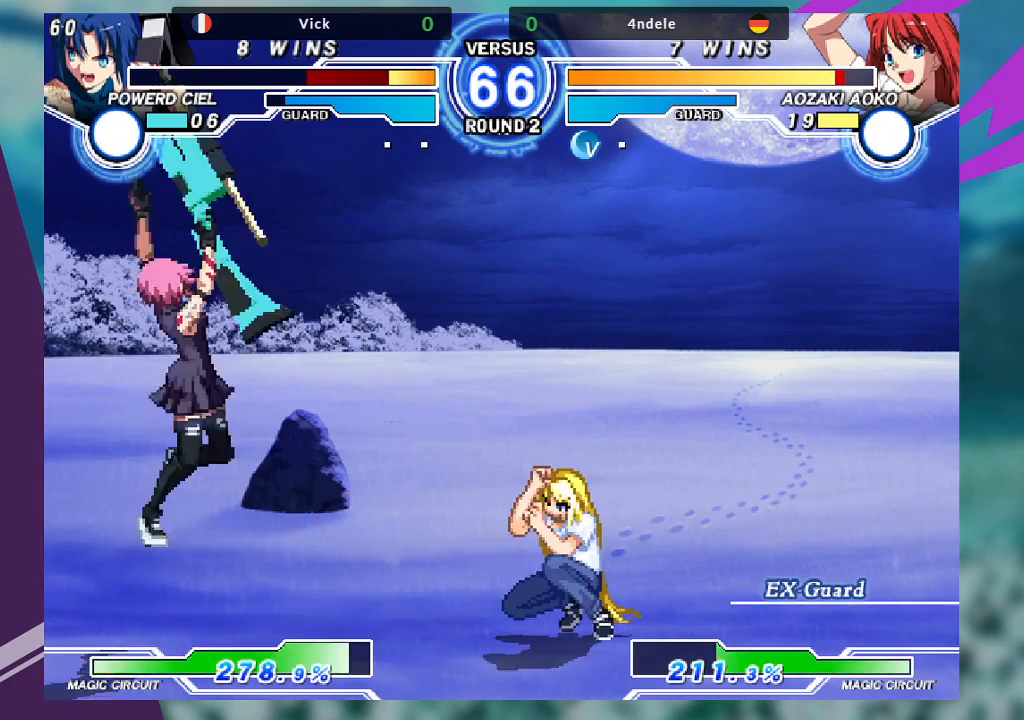
{"dt_ms": 500, "buttons": [], "left_stick": "center", "events": []}
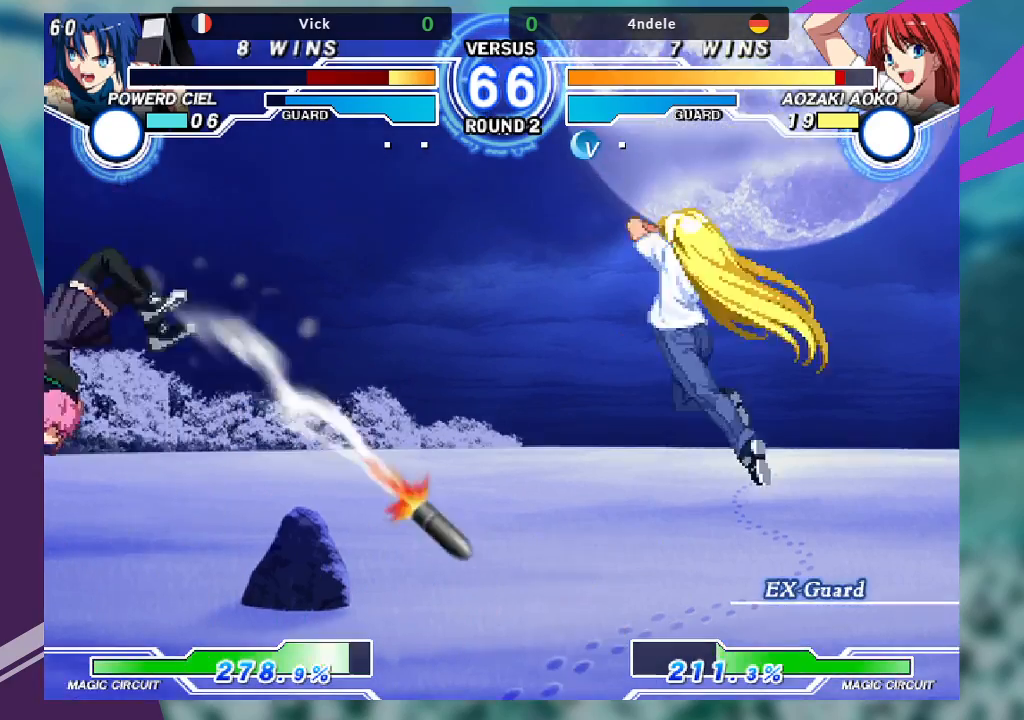
{"dt_ms": 500, "buttons": [], "left_stick": "center", "events": [[200, "left_stick", "right"], [333, "left_stick", "down-left"], [400, "TRIANGLE", "down"], [433, "left_stick", "center"], [467, "TRIANGLE", "up"]]}
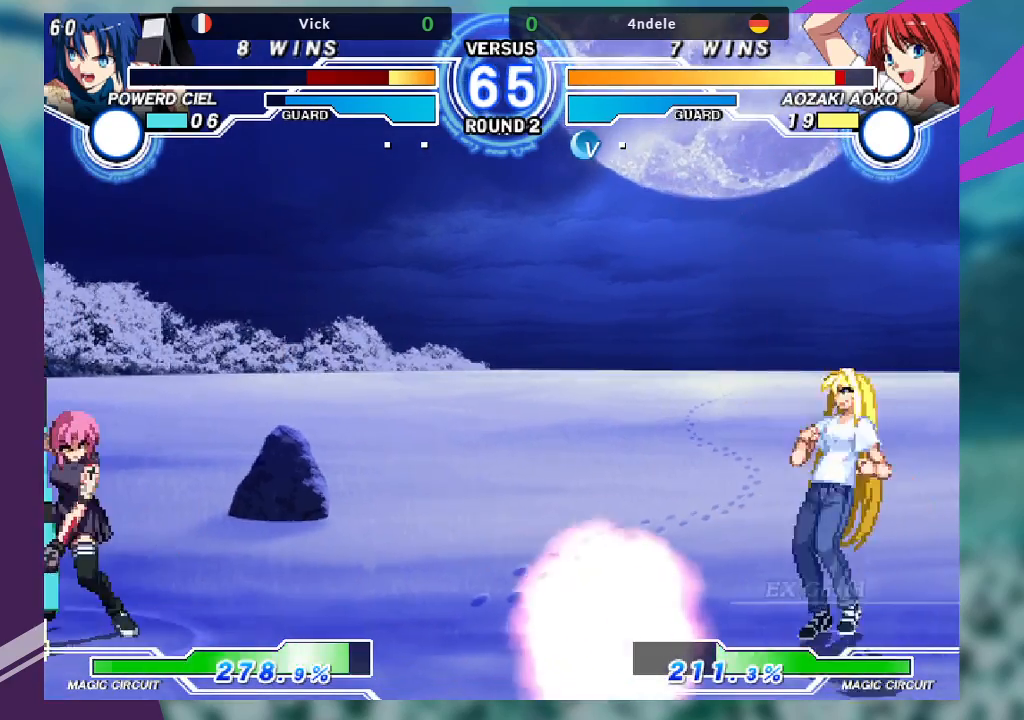
{"dt_ms": 500, "buttons": [], "left_stick": "up-right", "events": [[300, "left_stick", "right"], [367, "left_stick", "up-right"]]}
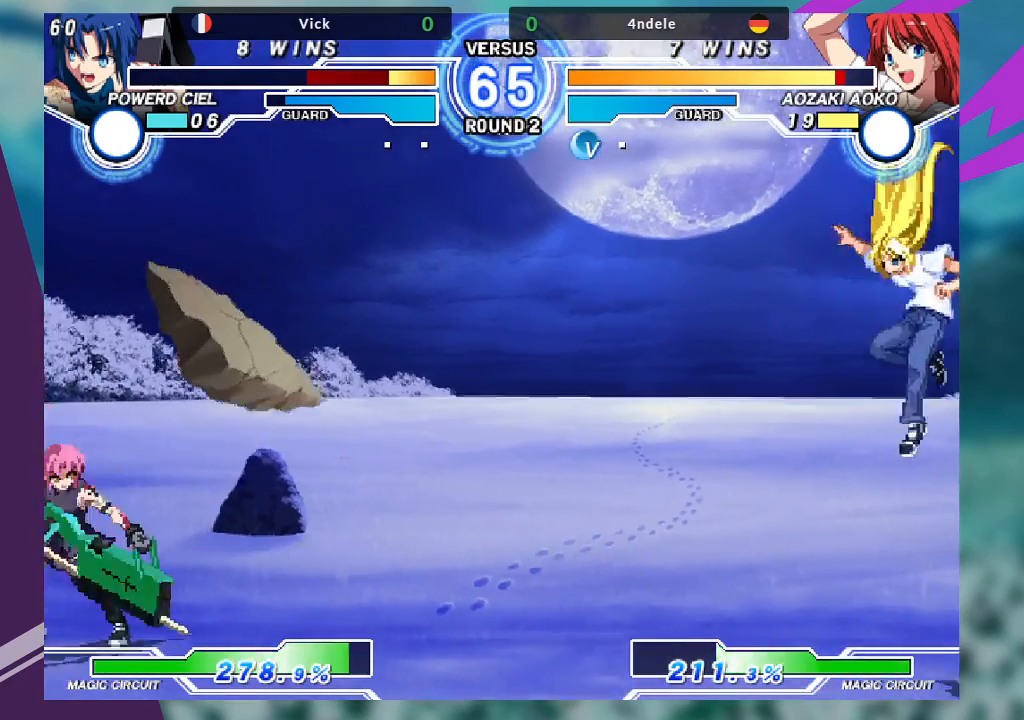
{"dt_ms": 500, "buttons": [], "left_stick": "right", "events": [[200, "left_stick", "right"], [267, "left_stick", "center"], [333, "left_stick", "right"]]}
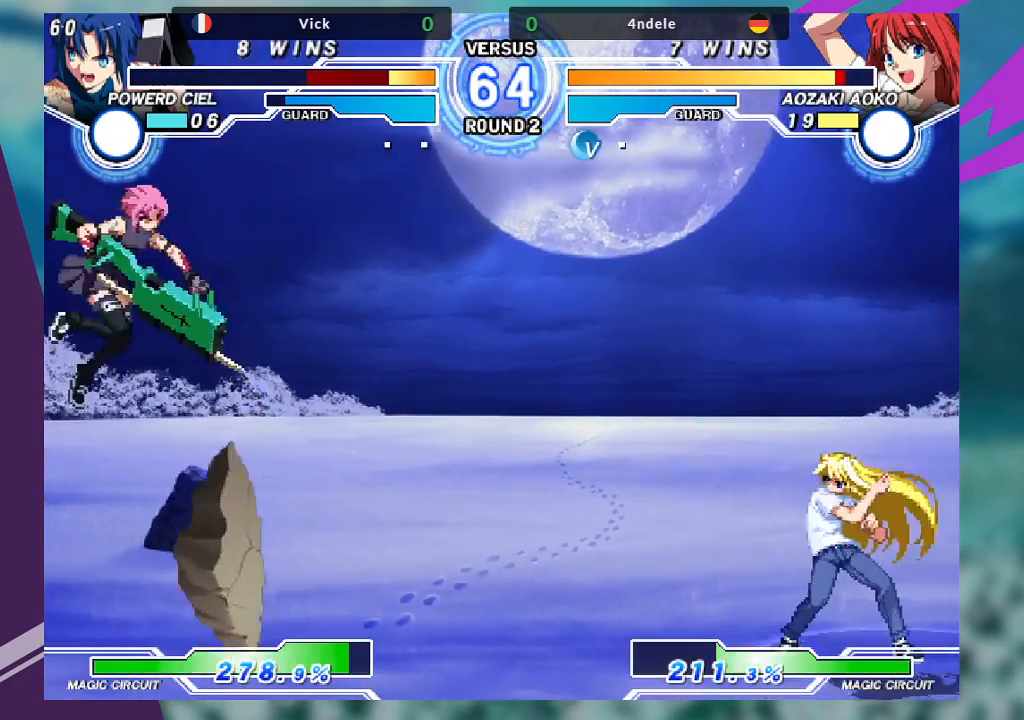
{"dt_ms": 500, "buttons": [], "left_stick": "left", "events": [[100, "left_stick", "left"], [233, "left_stick", "right"], [300, "SQUARE", "down"], [367, "SQUARE", "up"], [400, "left_stick", "center"], [500, "left_stick", "left"]]}
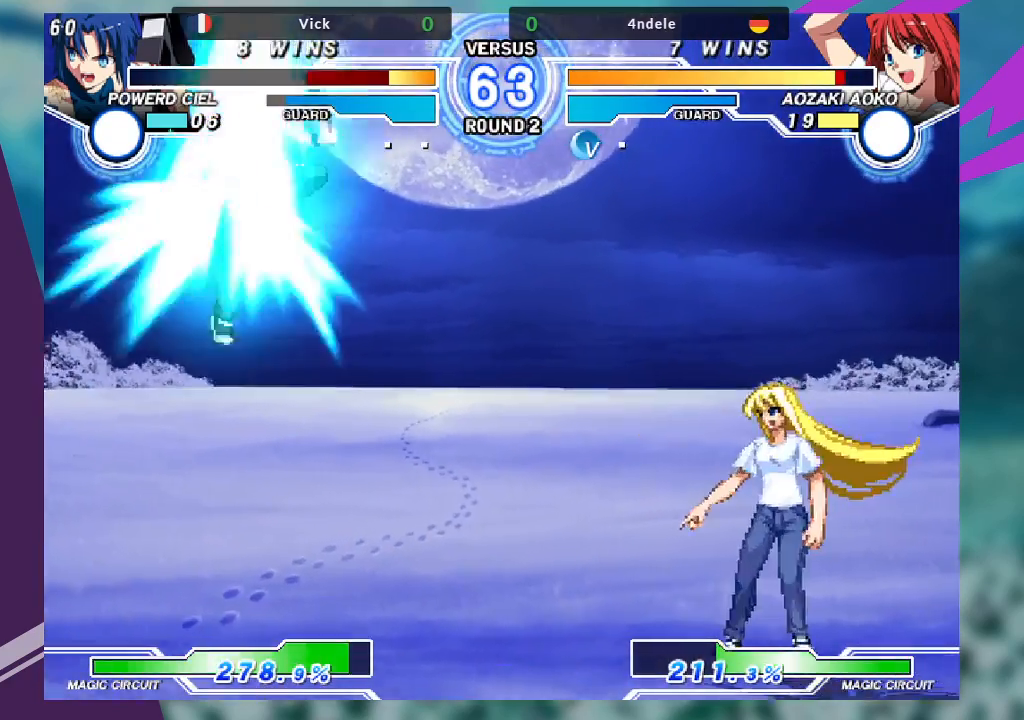
{"dt_ms": 500, "buttons": [], "left_stick": "center", "events": [[100, "left_stick", "center"], [233, "SQUARE", "down"], [333, "SQUARE", "up"]]}